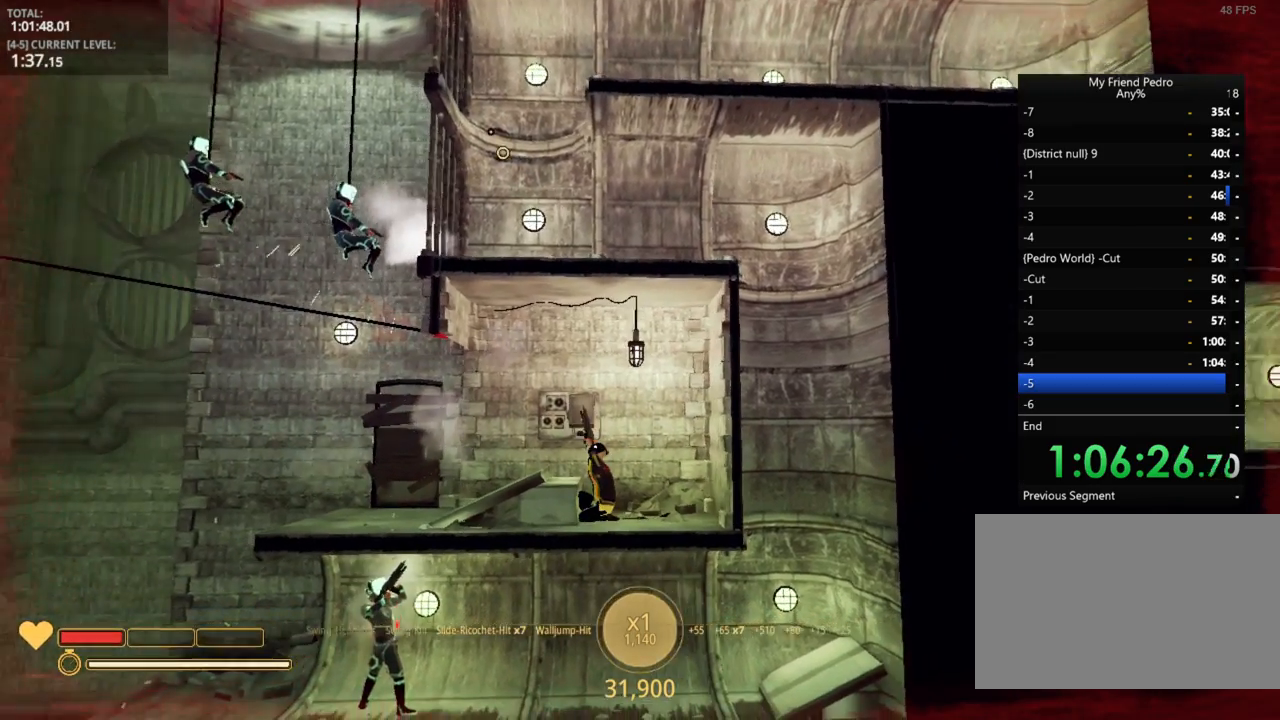
Gameplay with keyboard and mouse; each line is a JSON object with the keys held at the frame after it. "events" lists presses ("down") and releases ("up") of "1", "2", "3", "4", "5", "a", "alt", "c", "caps_lock", "ctrl", "d", "e", "f", "g", "q", "r", "s", "shift", "space", "t", "tab", "v", "w", "x" and "z" between this image and that frame as [ms after this image, input, new state], when the widget could be followed in between. No other keys are recorded. "mouse_move" is the direction in which the mouse moves at that frame (one of eight, or "still"), when it could be read. Mouse buttons are not recorded.
{"keys": ["shift"], "mouse_move": "left", "events": []}
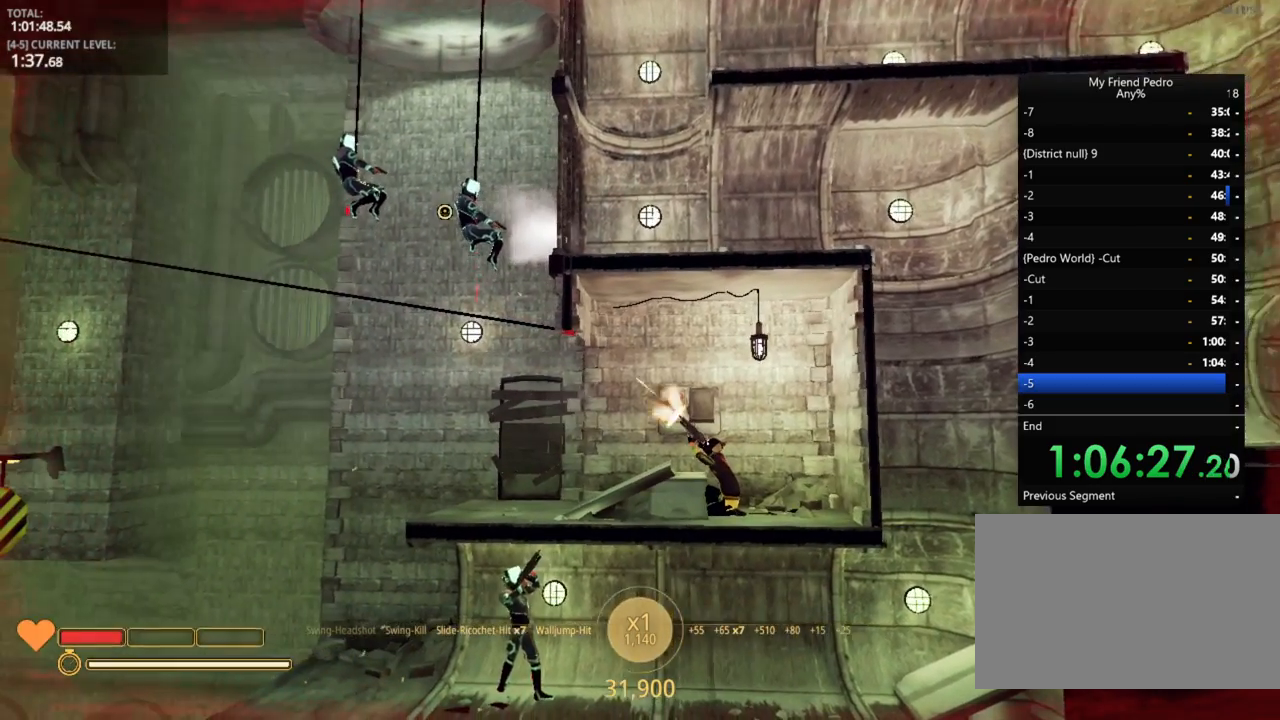
{"keys": ["shift"], "mouse_move": "down-left", "events": []}
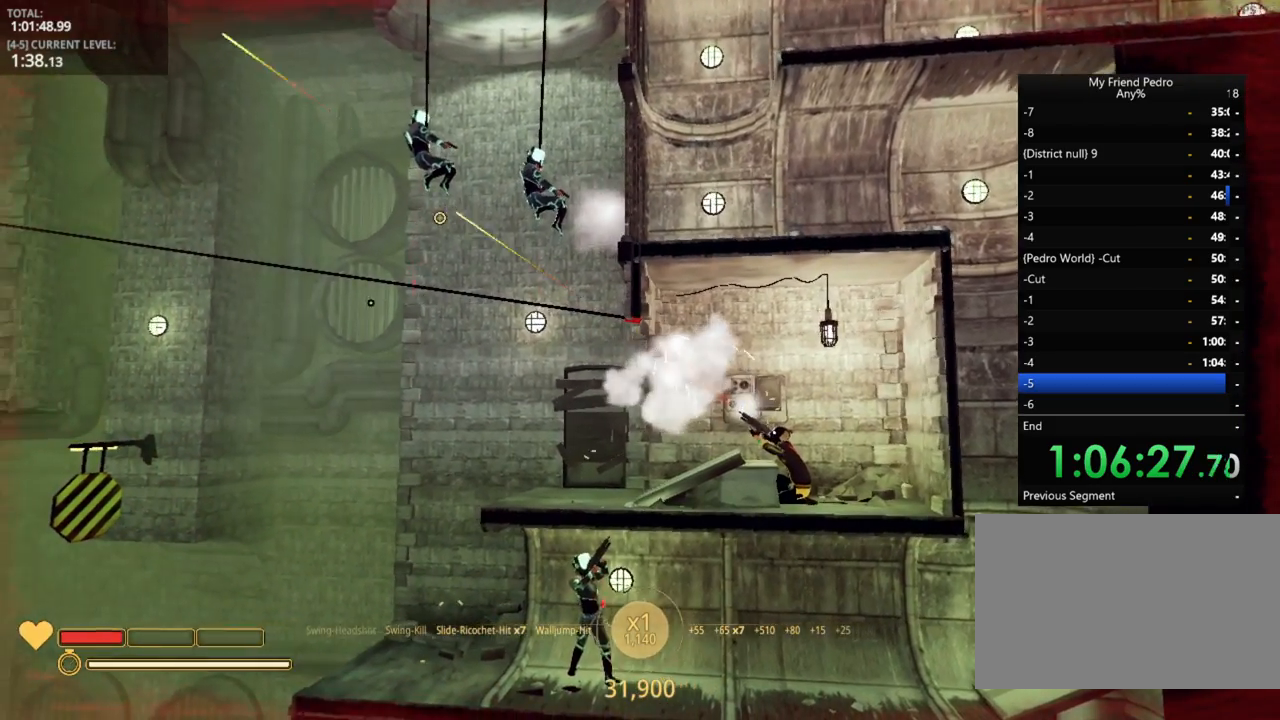
{"keys": ["shift"], "mouse_move": "still", "events": []}
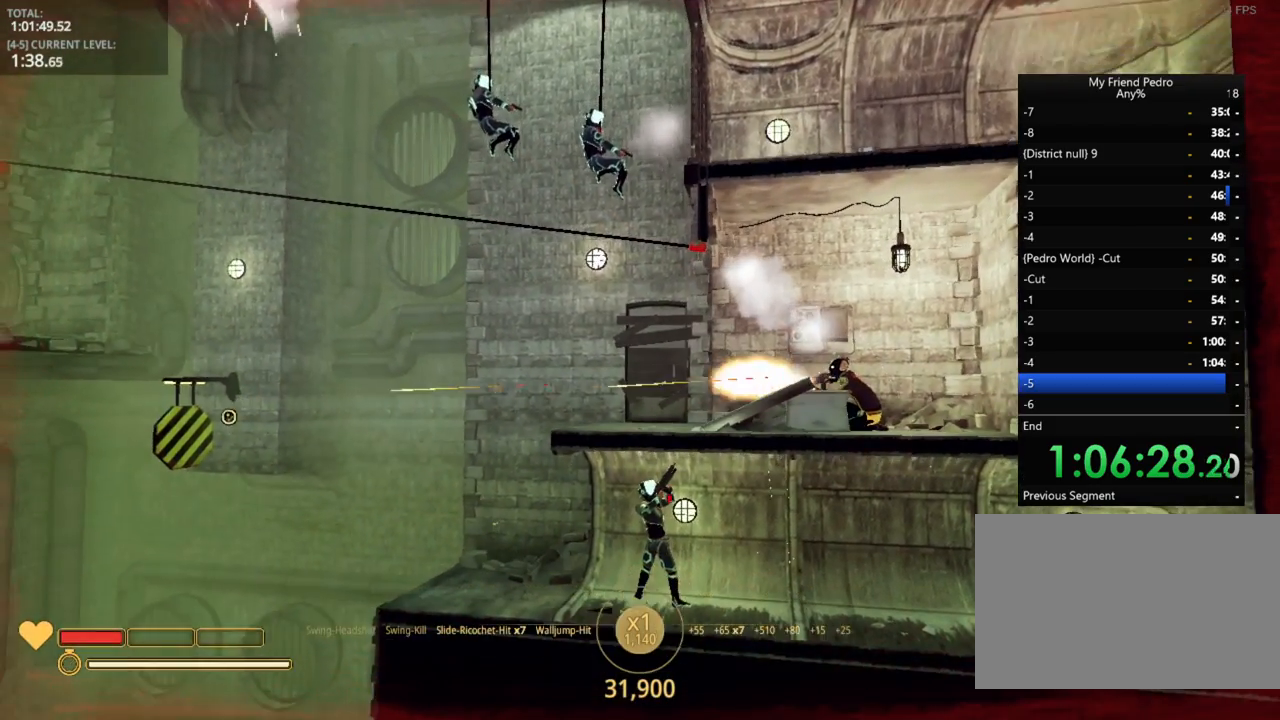
{"keys": ["shift"], "mouse_move": "still", "events": []}
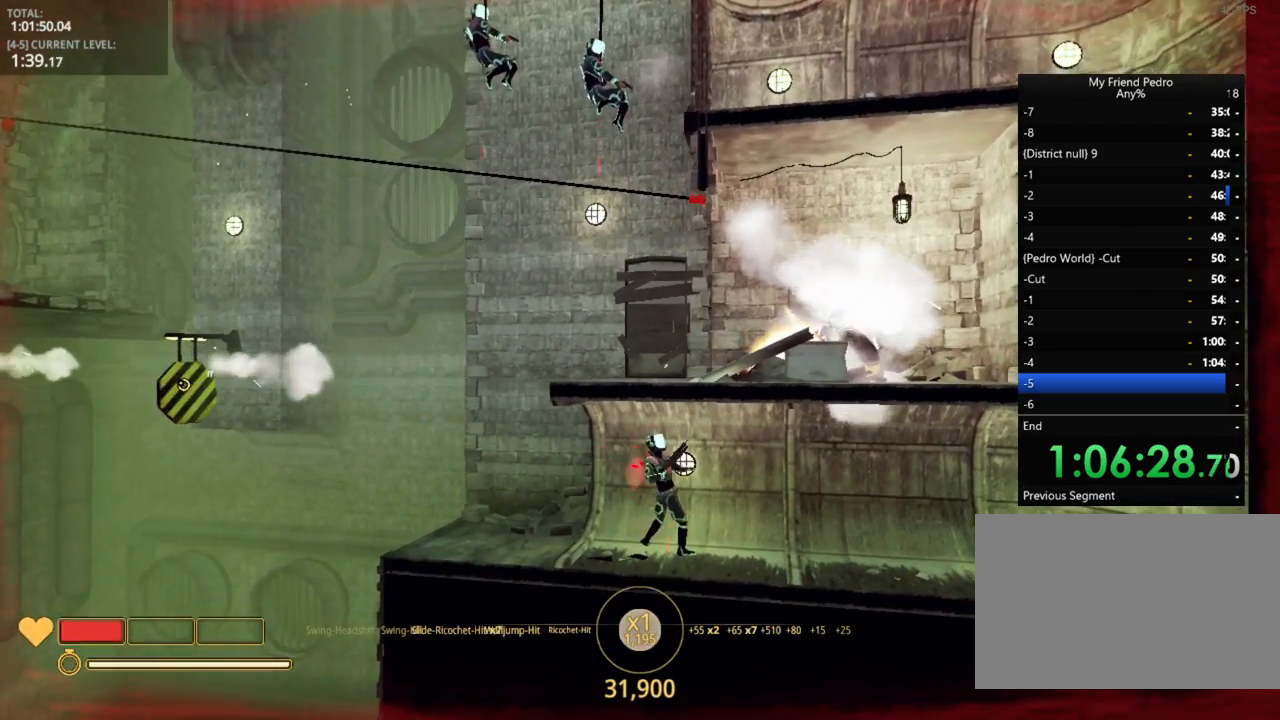
{"keys": [], "mouse_move": "still", "events": [[267, "shift", "up"]]}
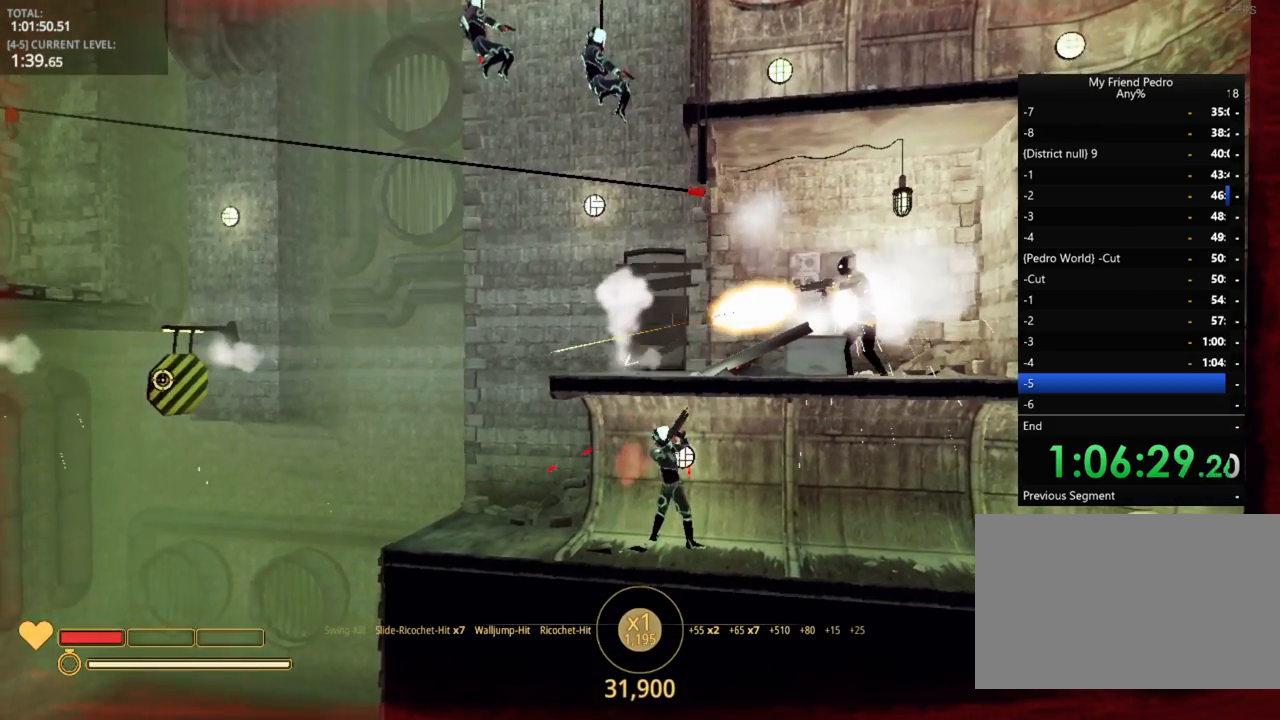
{"keys": [], "mouse_move": "still", "events": []}
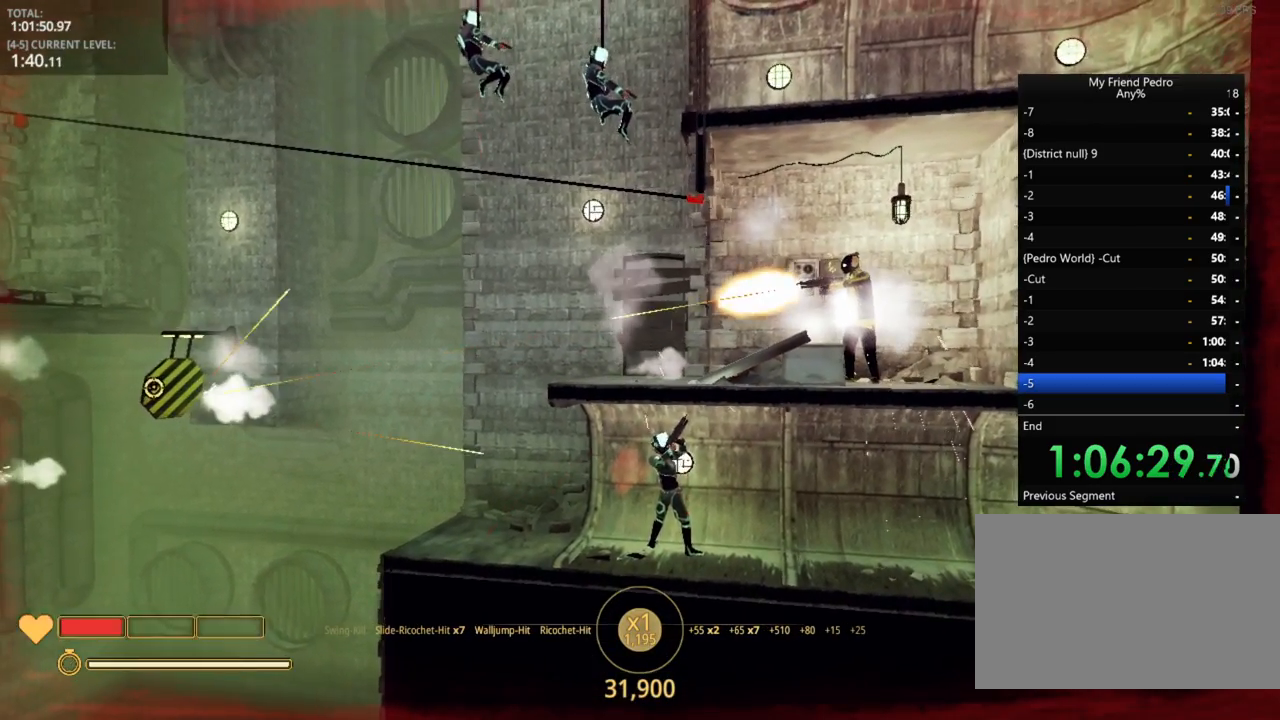
{"keys": [], "mouse_move": "still", "events": []}
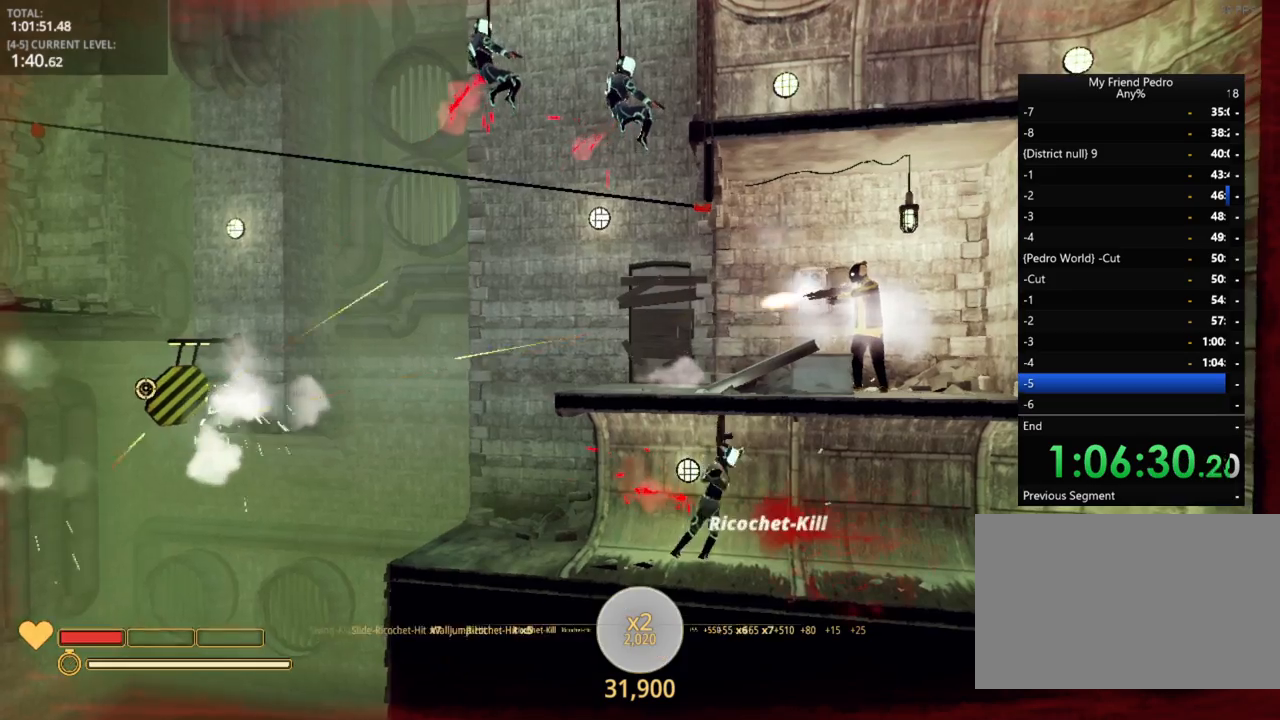
{"keys": [], "mouse_move": "still", "events": []}
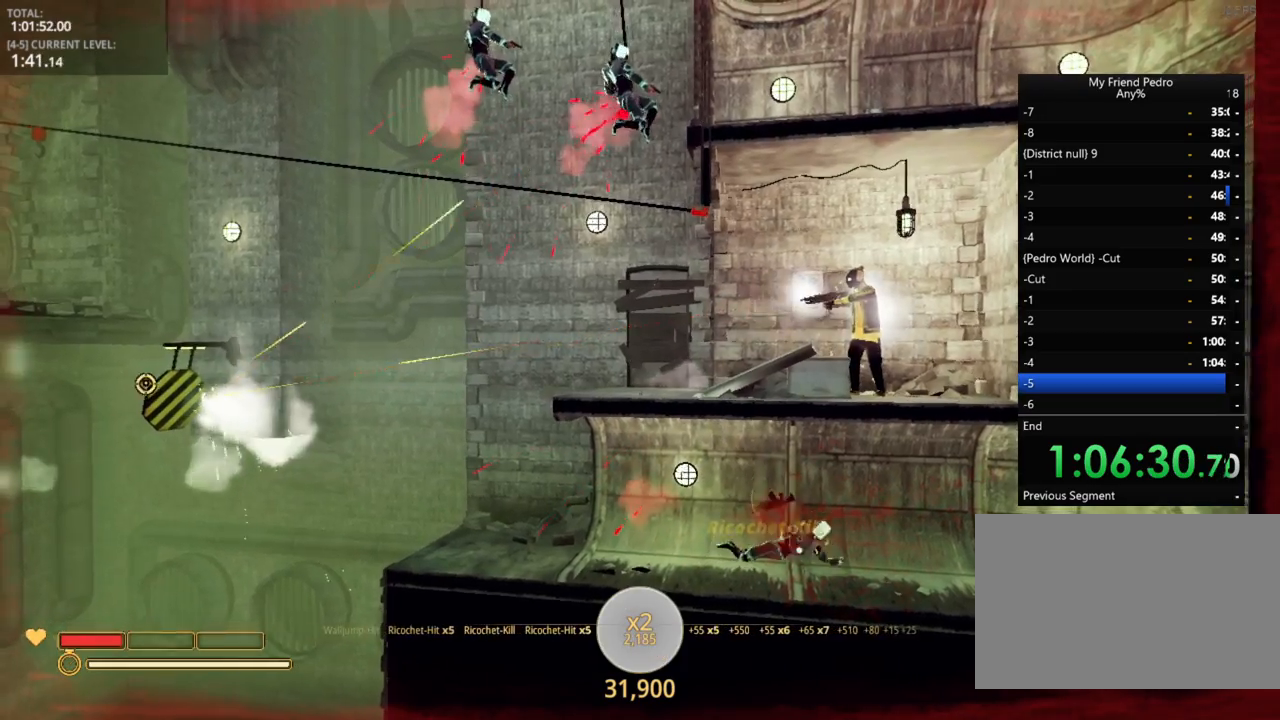
{"keys": [], "mouse_move": "still", "events": []}
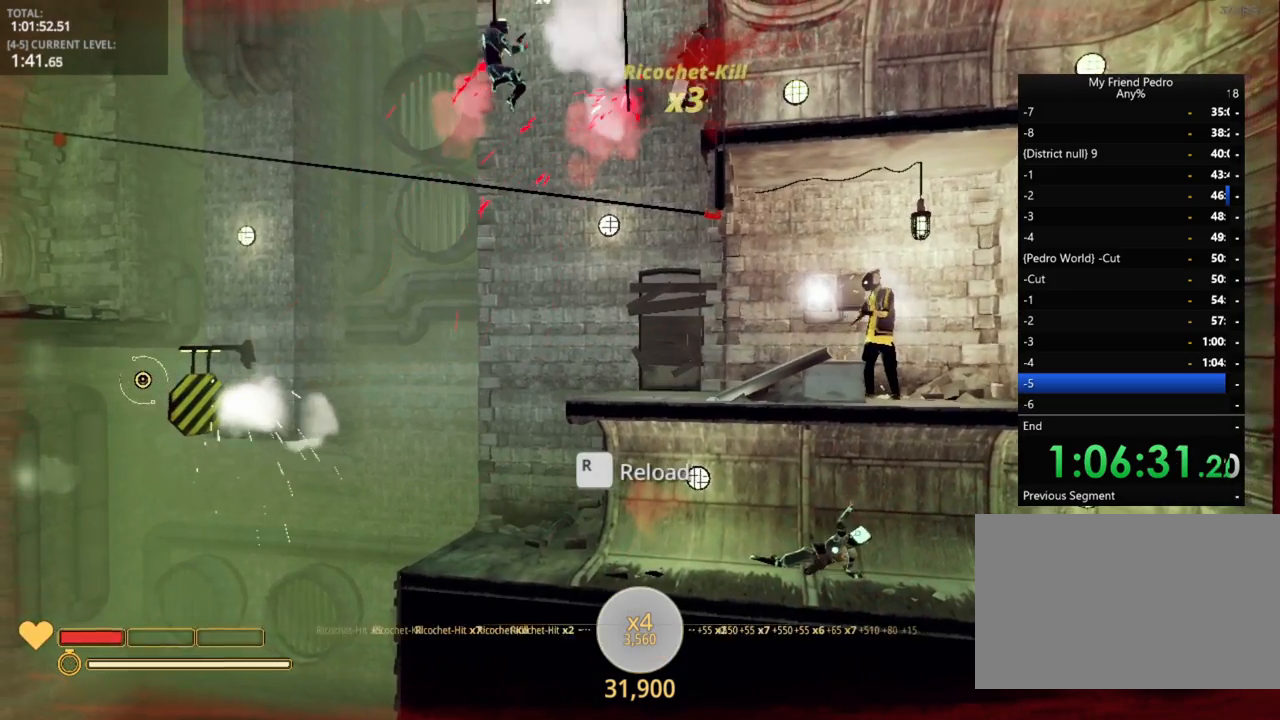
{"keys": ["a", "space"], "mouse_move": "still", "events": [[250, "a", "down"], [450, "space", "down"]]}
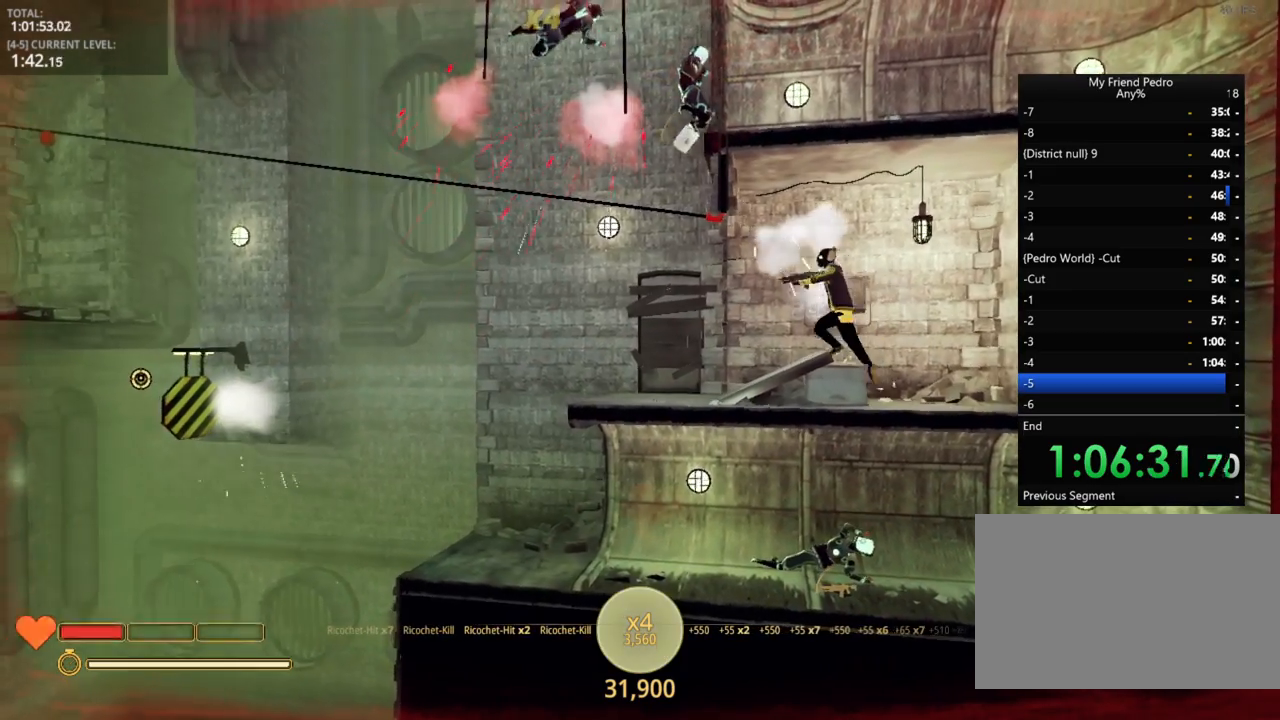
{"keys": ["a"], "mouse_move": "still", "events": [[117, "space", "up"], [234, "r", "down"], [284, "r", "up"]]}
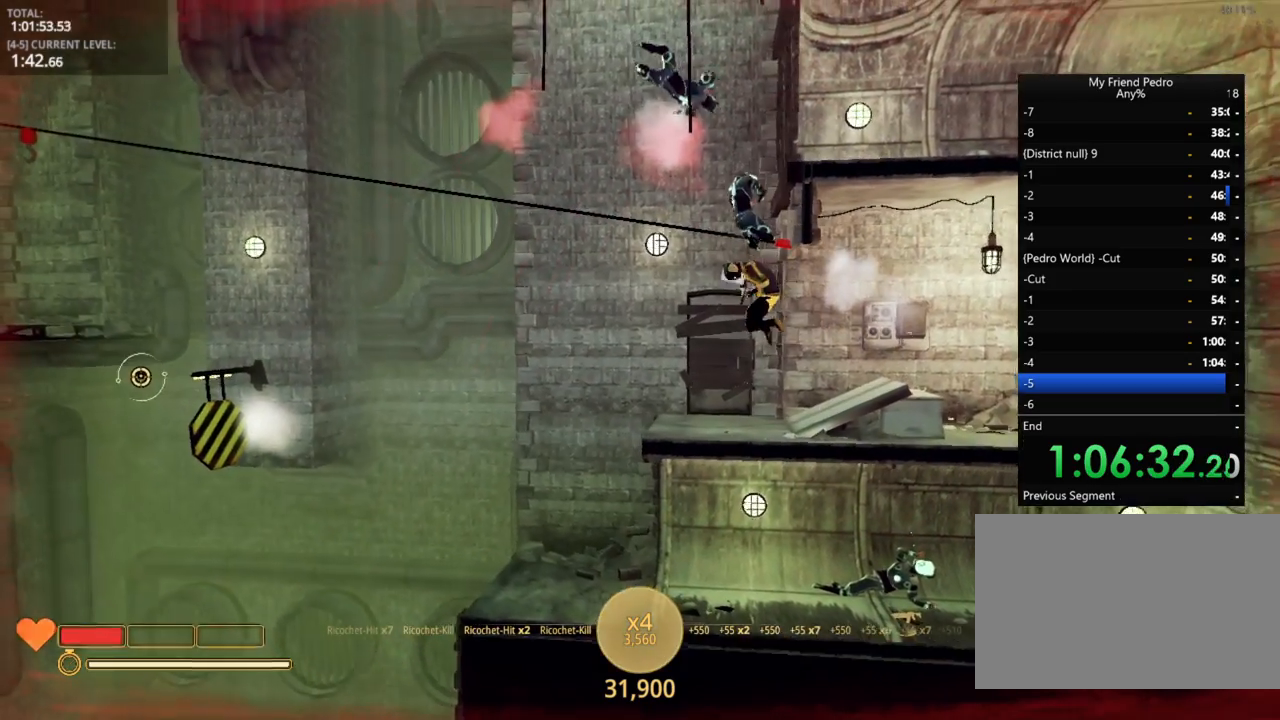
{"keys": ["a", "space"], "mouse_move": "still", "events": [[417, "space", "down"]]}
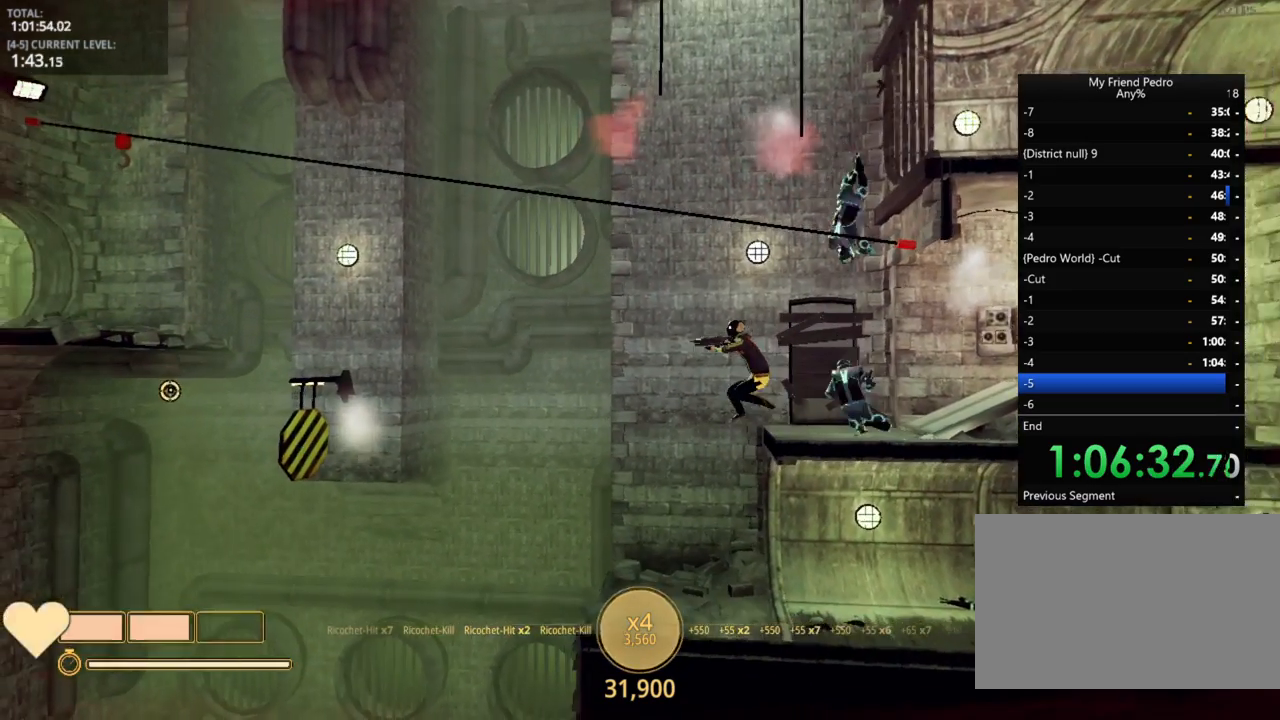
{"keys": ["d"], "mouse_move": "right", "events": [[17, "a", "up"], [17, "d", "down"], [84, "space", "up"], [284, "d", "up"], [484, "d", "down"]]}
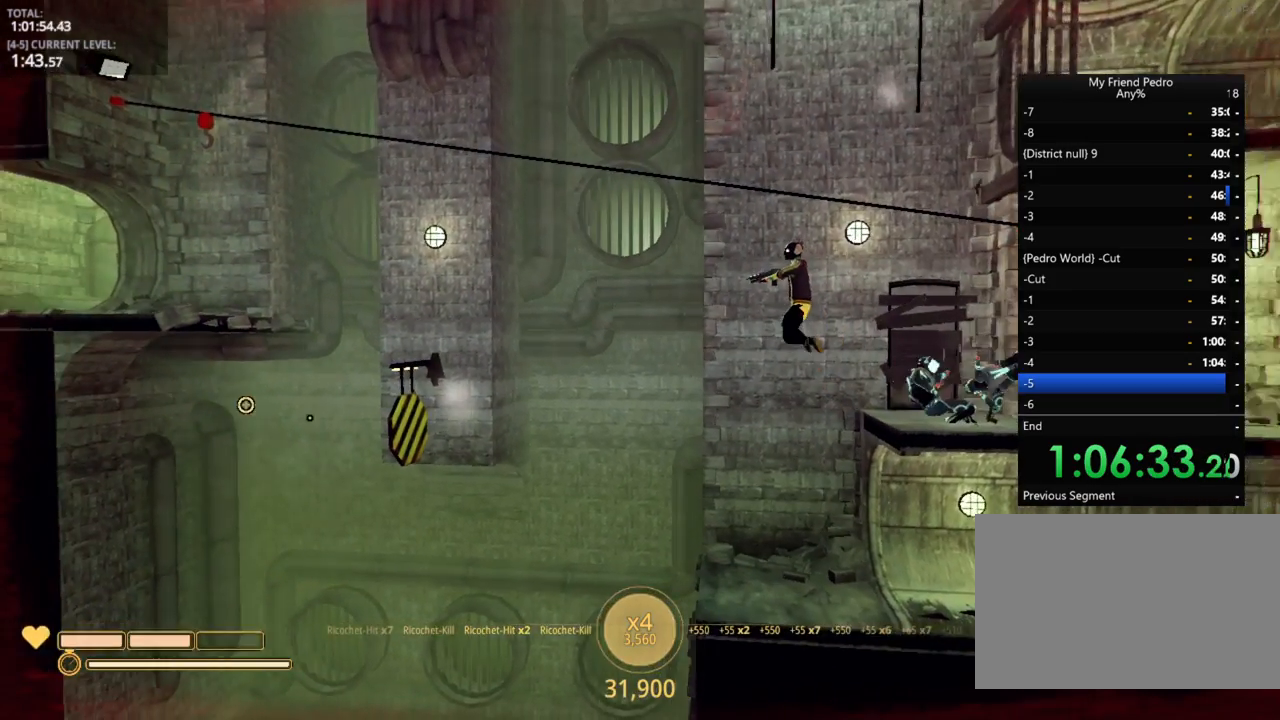
{"keys": ["d"], "mouse_move": "right", "events": []}
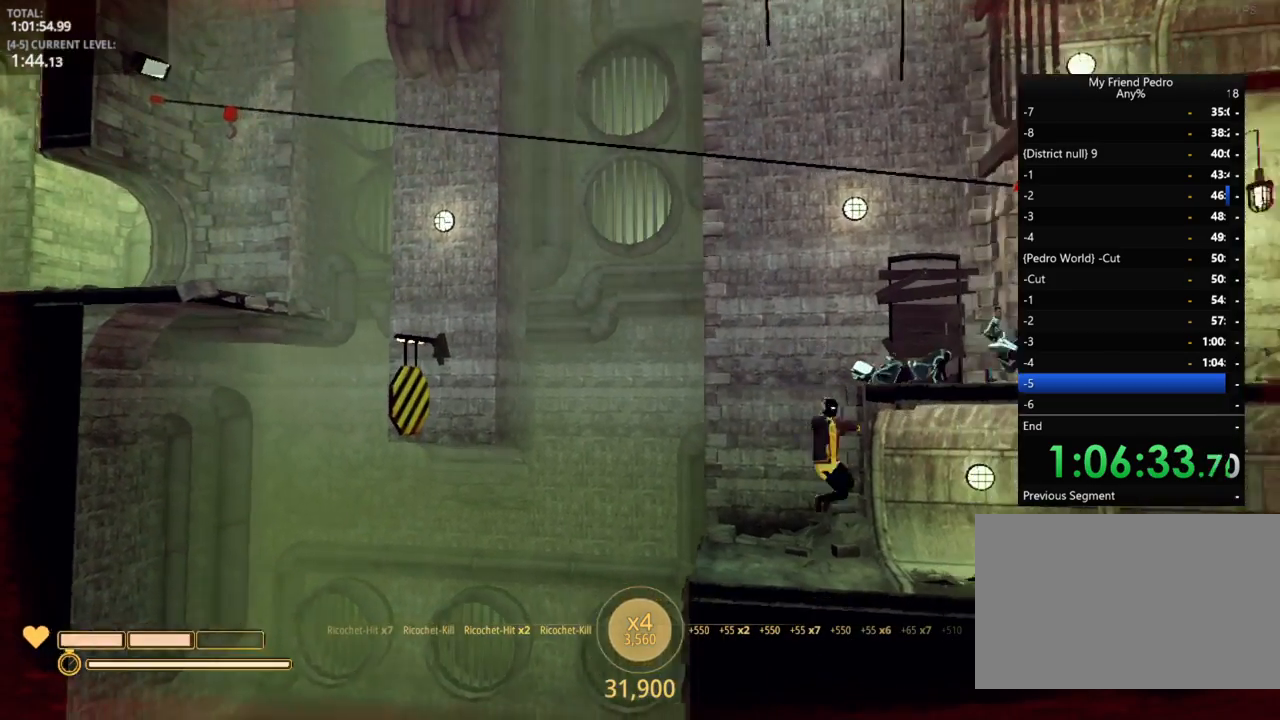
{"keys": ["d"], "mouse_move": "up-left", "events": []}
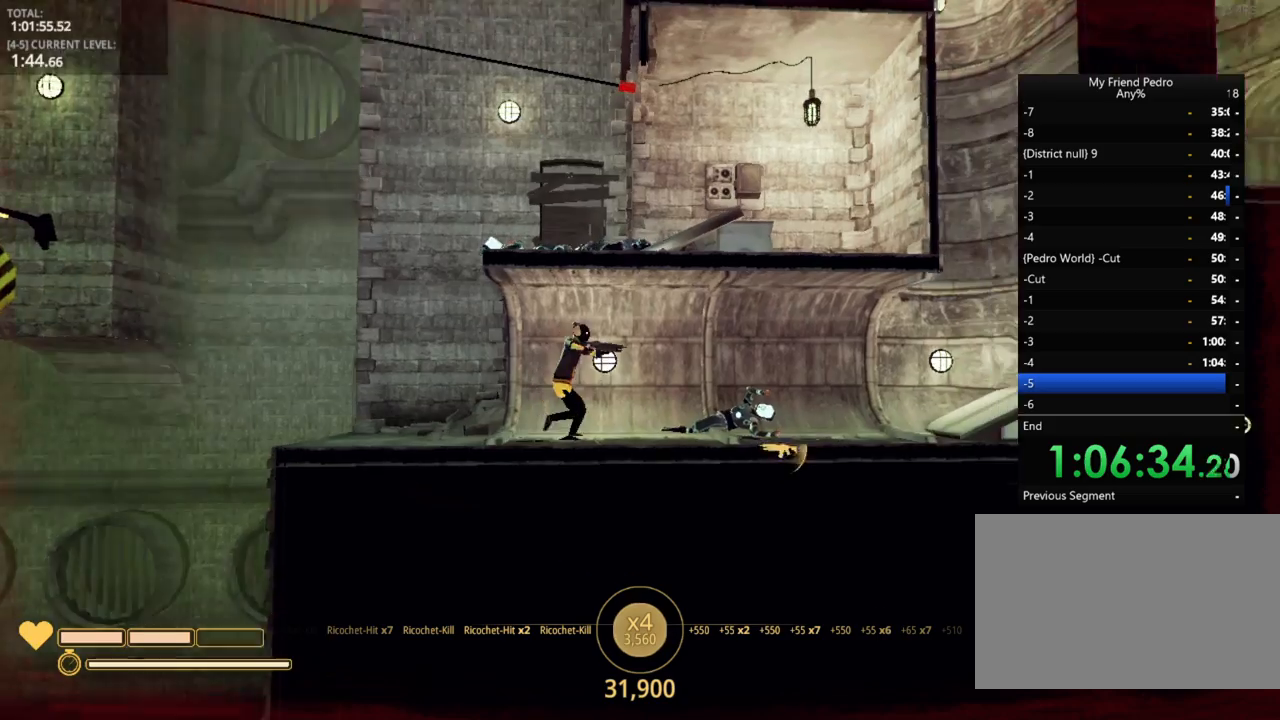
{"keys": ["d"], "mouse_move": "left", "events": []}
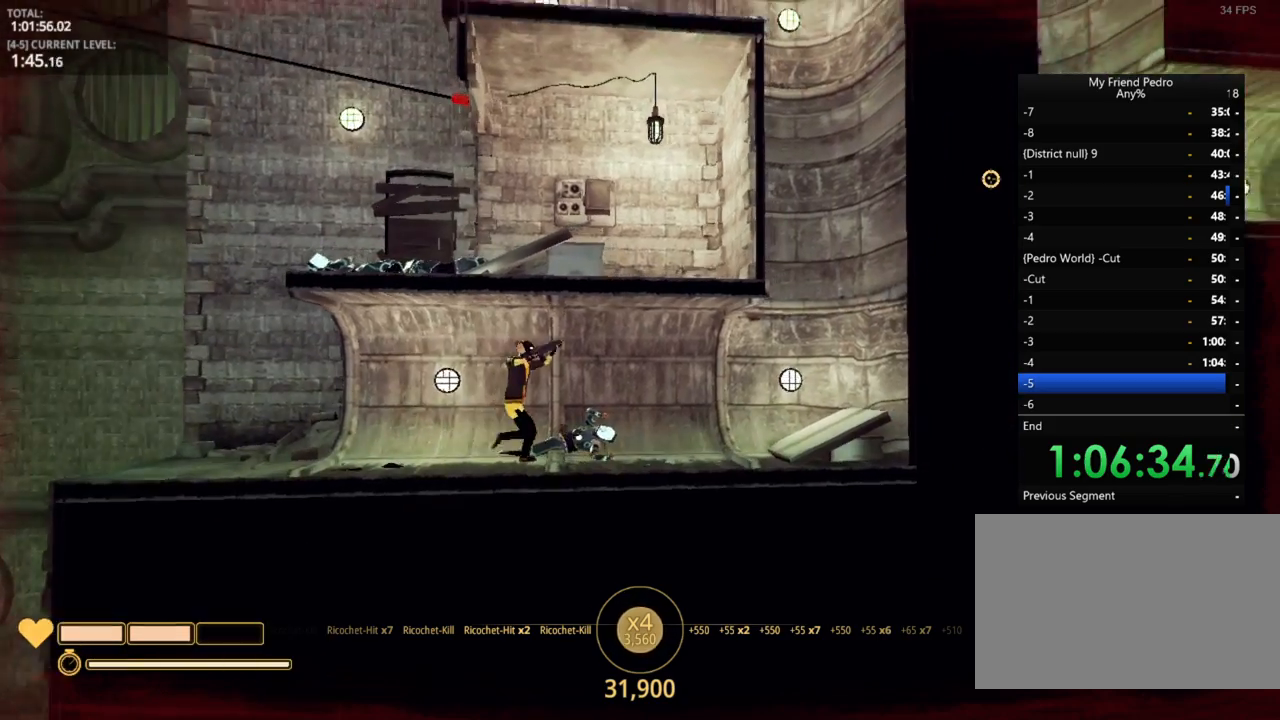
{"keys": ["d"], "mouse_move": "still", "events": []}
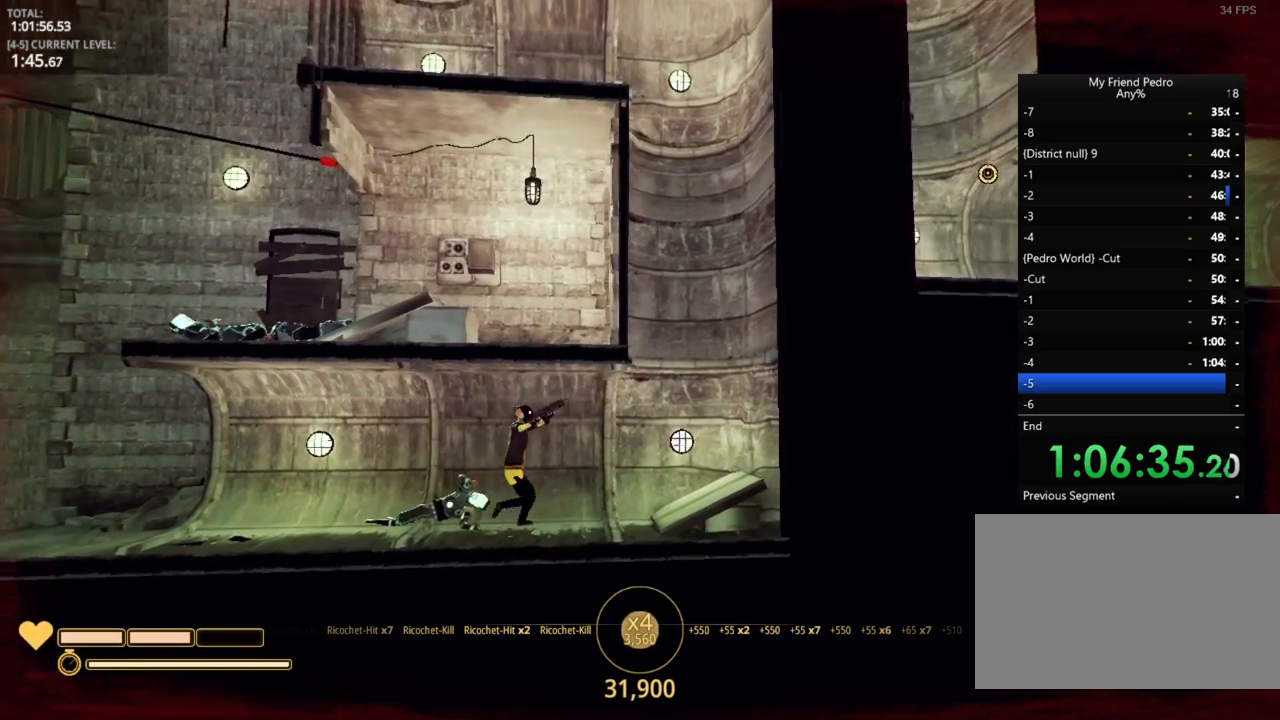
{"keys": ["d", "space"], "mouse_move": "up-left", "events": [[367, "space", "down"]]}
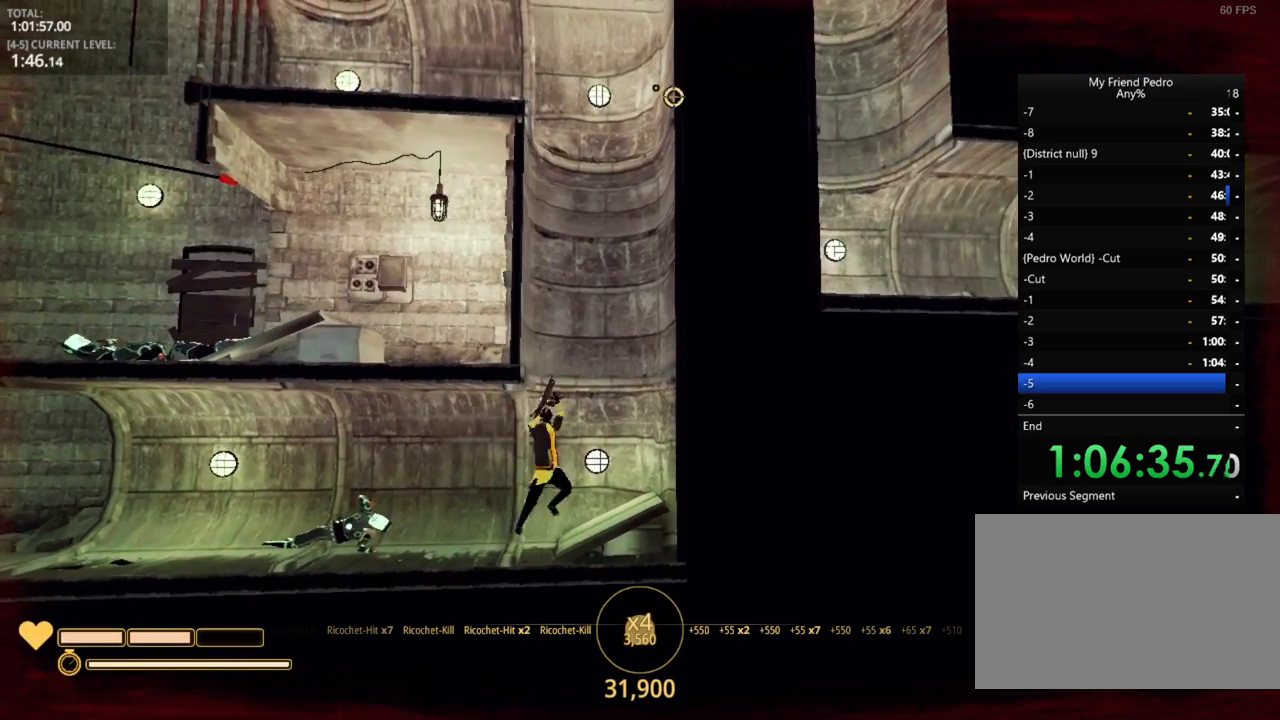
{"keys": ["a", "space"], "mouse_move": "still", "events": [[100, "space", "up"], [350, "a", "down"], [400, "space", "down"], [417, "d", "up"]]}
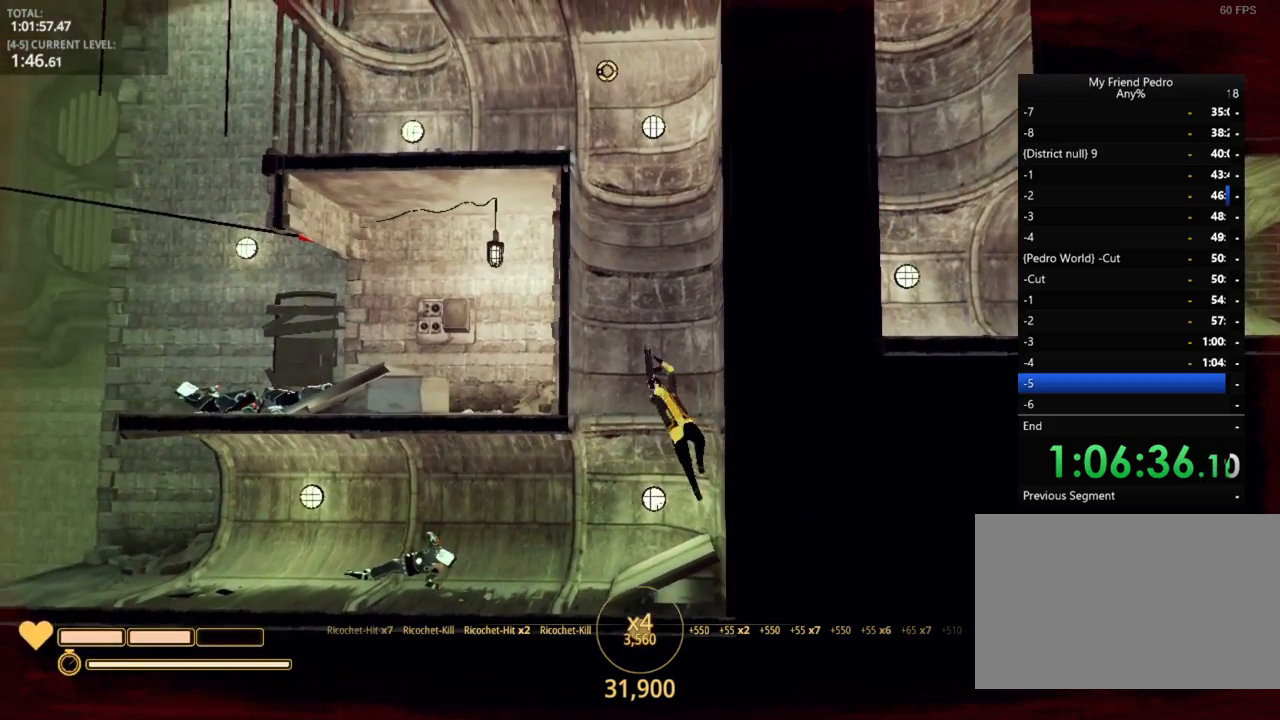
{"keys": ["d", "space"], "mouse_move": "still", "events": [[34, "space", "up"], [367, "space", "down"], [417, "d", "down"], [467, "a", "up"]]}
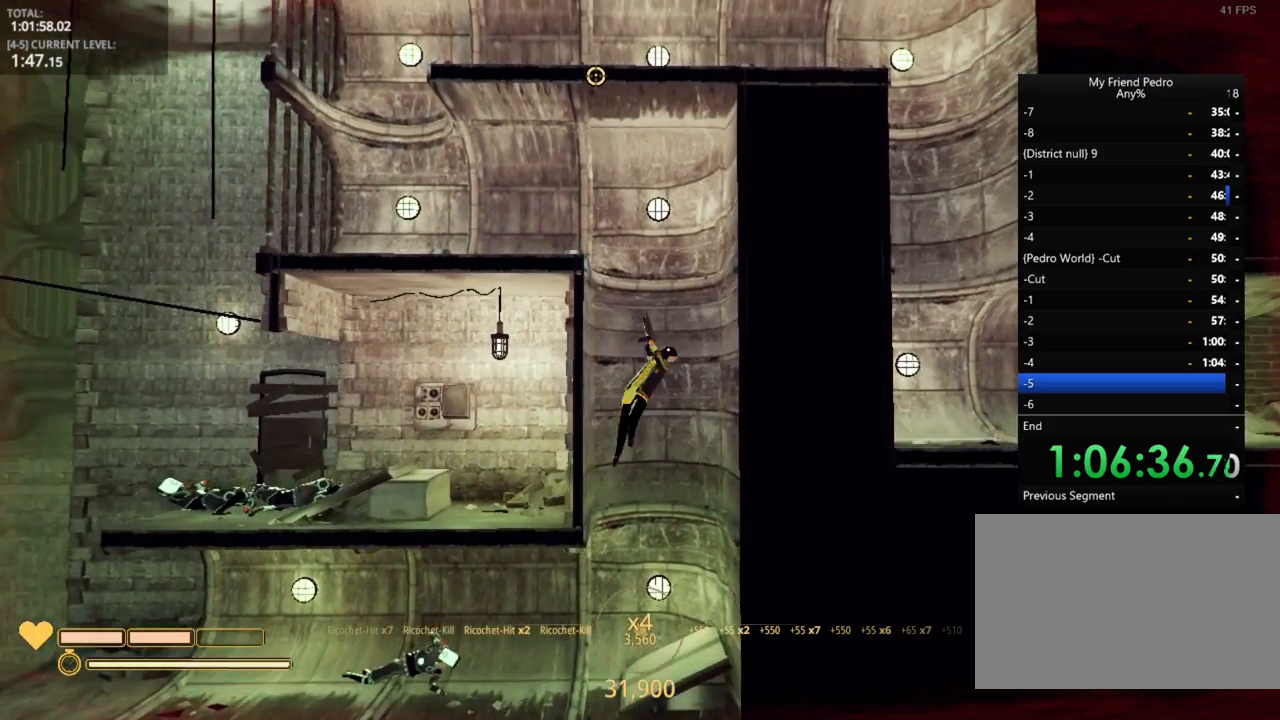
{"keys": ["a", "d", "space"], "mouse_move": "still", "events": [[17, "space", "up"], [417, "space", "down"], [467, "a", "down"]]}
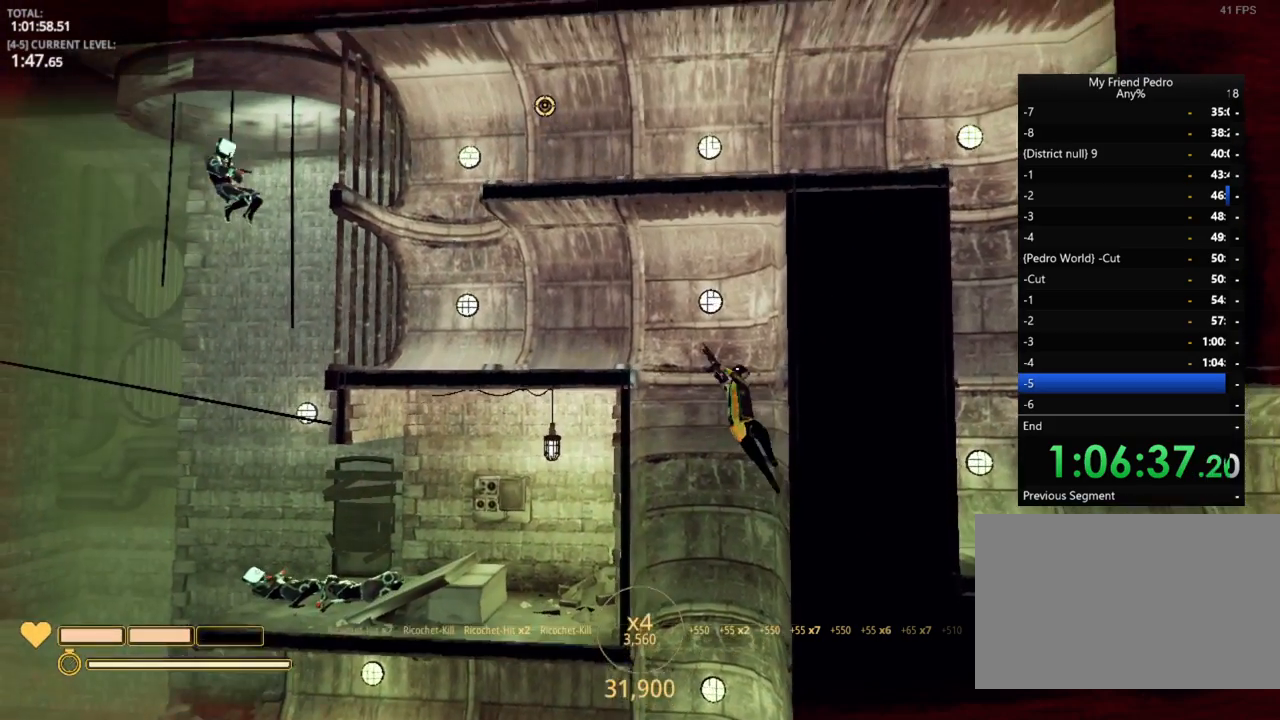
{"keys": ["a"], "mouse_move": "left", "events": [[50, "d", "up"], [167, "space", "up"]]}
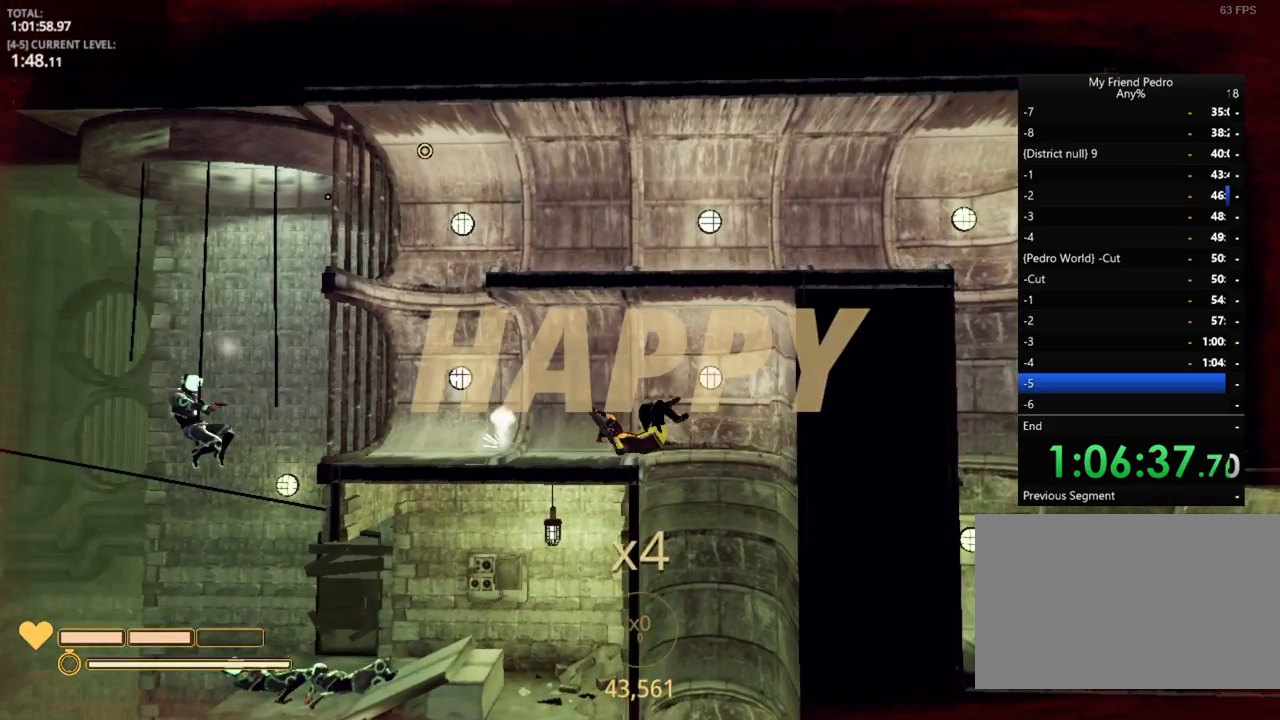
{"keys": ["a"], "mouse_move": "down", "events": []}
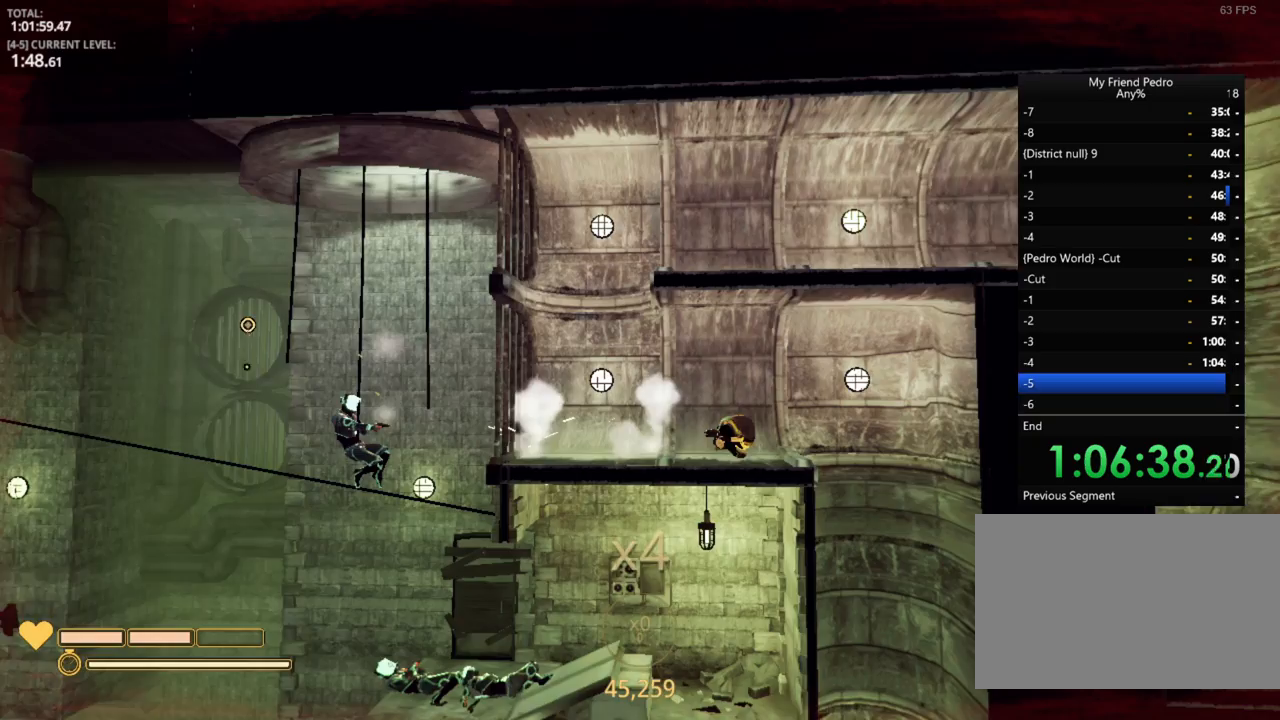
{"keys": ["a", "space"], "mouse_move": "still", "events": [[317, "space", "down"]]}
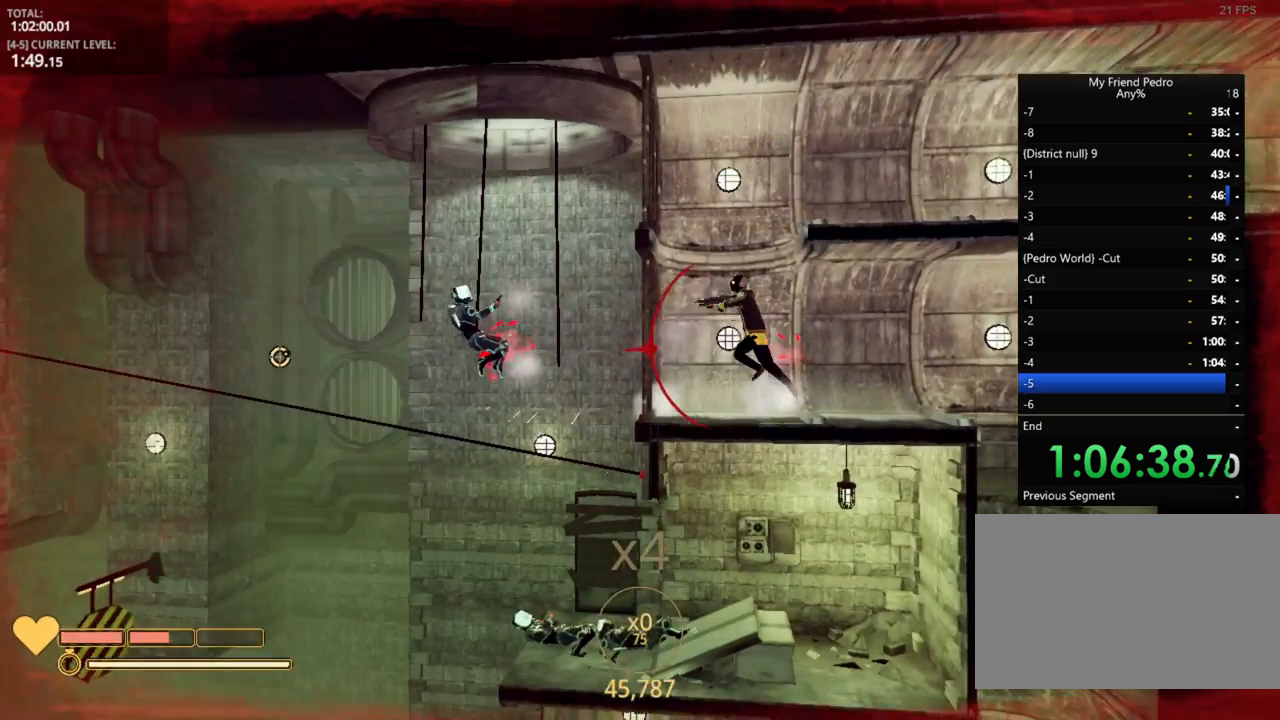
{"keys": ["d", "space"], "mouse_move": "right", "events": [[134, "w", "down"], [200, "space", "up"], [350, "a", "up"], [350, "d", "down"], [434, "space", "down"], [467, "w", "up"]]}
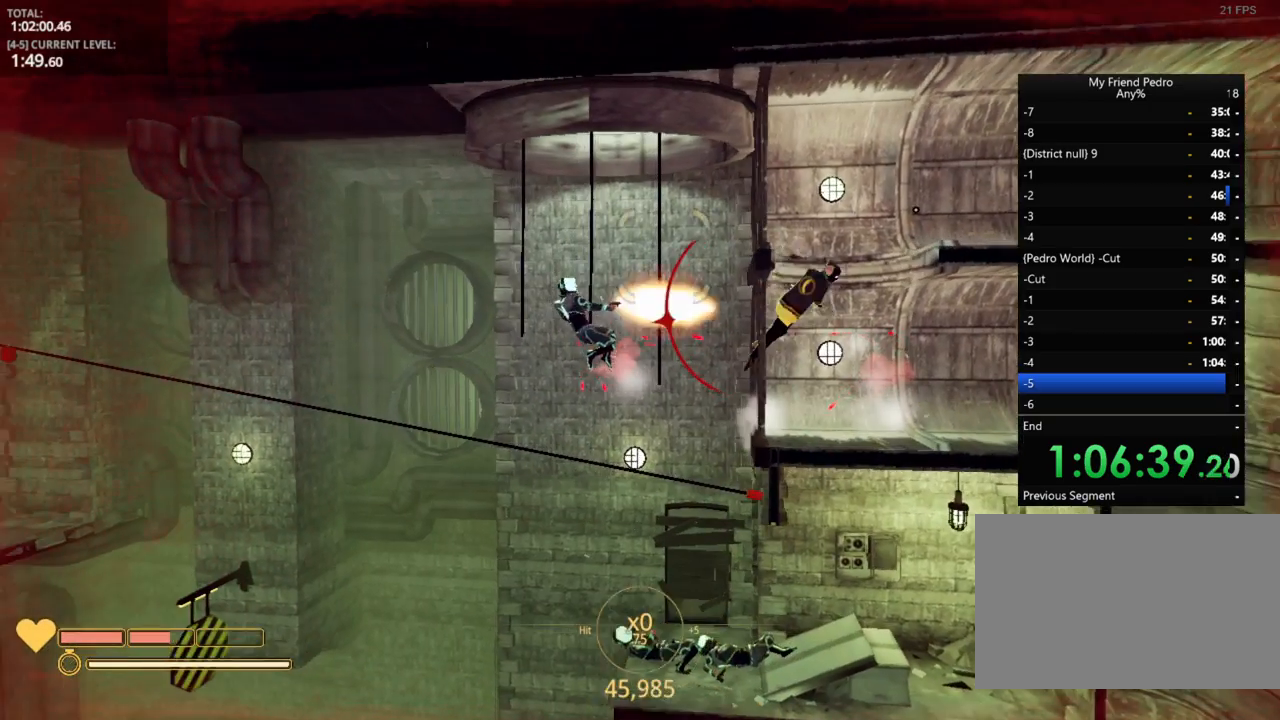
{"keys": ["d"], "mouse_move": "right", "events": [[84, "space", "up"], [134, "d", "up"], [217, "r", "down"], [284, "r", "up"], [417, "d", "down"]]}
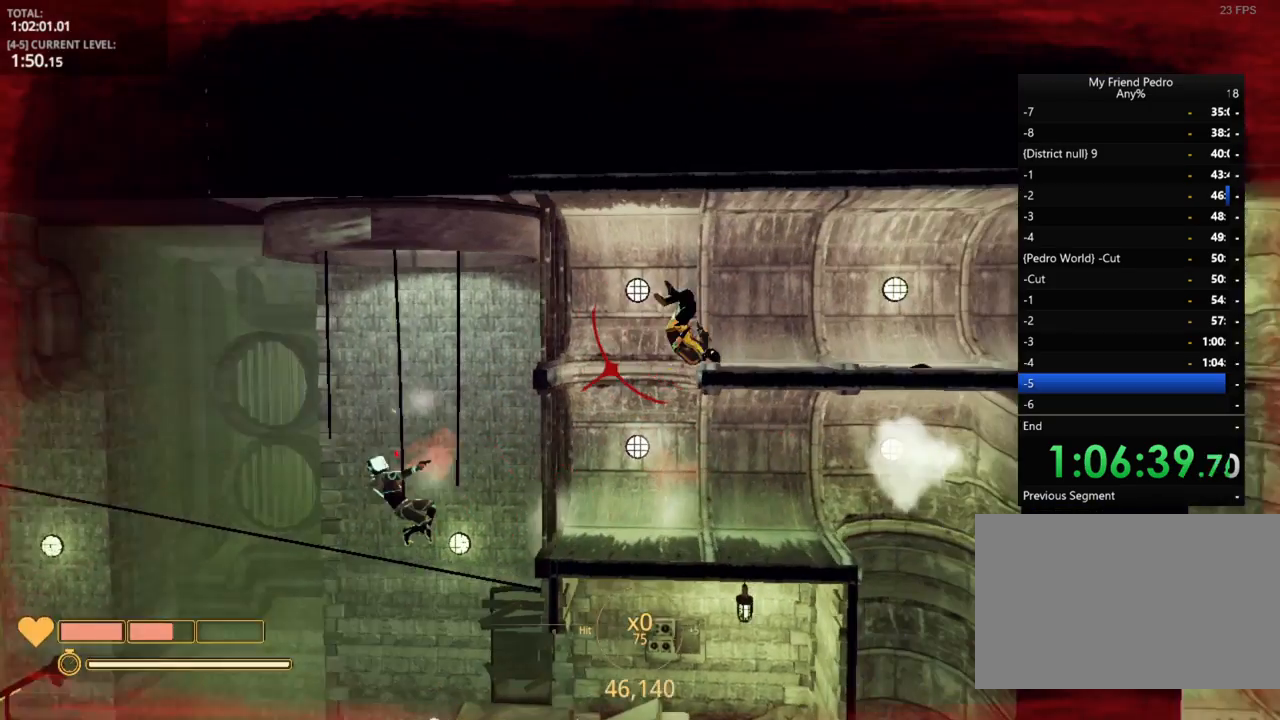
{"keys": ["d", "w"], "mouse_move": "down", "events": [[334, "w", "down"], [384, "w", "up"], [467, "w", "down"]]}
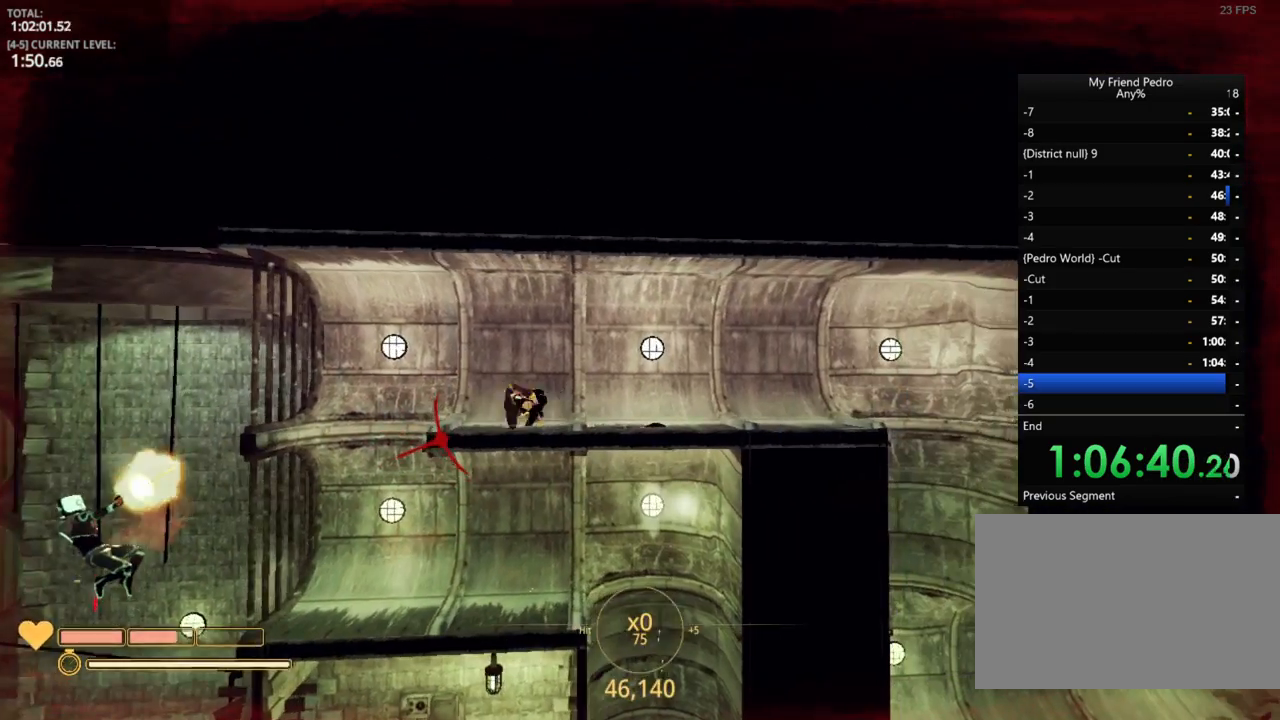
{"keys": ["d"], "mouse_move": "still", "events": [[34, "w", "up"], [300, "w", "down"], [367, "w", "up"]]}
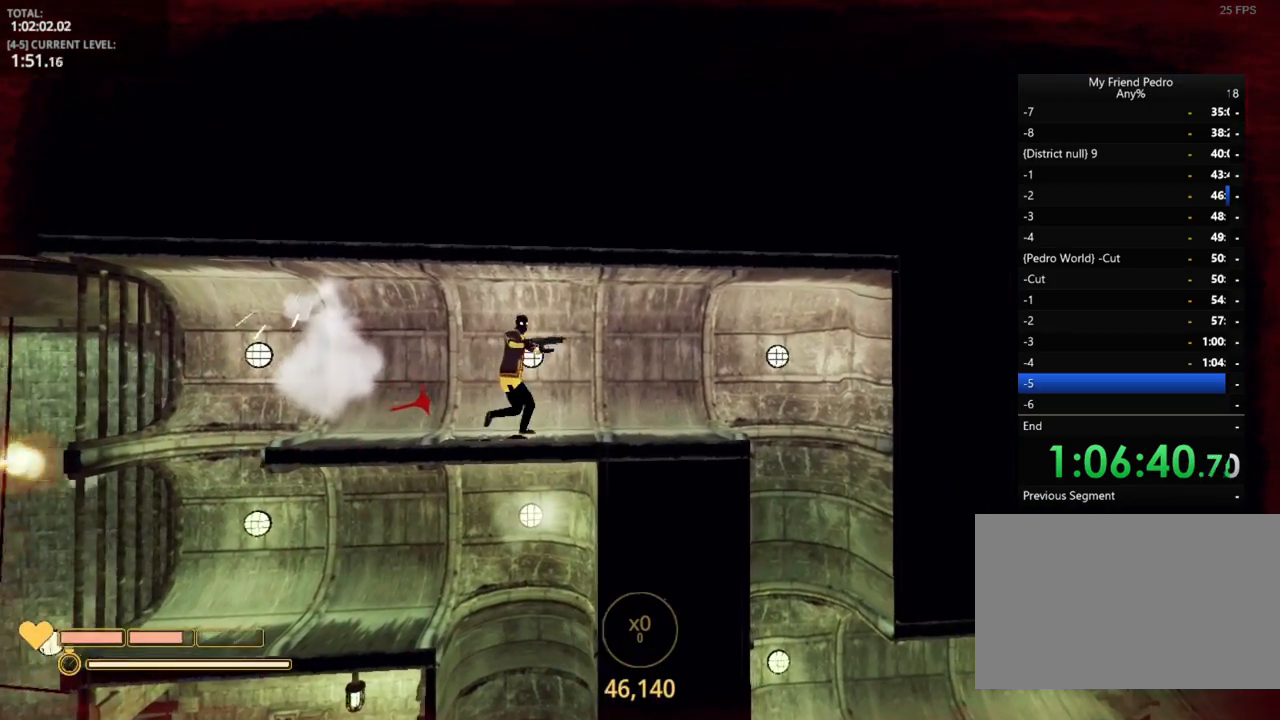
{"keys": ["d", "w"], "mouse_move": "down", "events": [[317, "w", "down"]]}
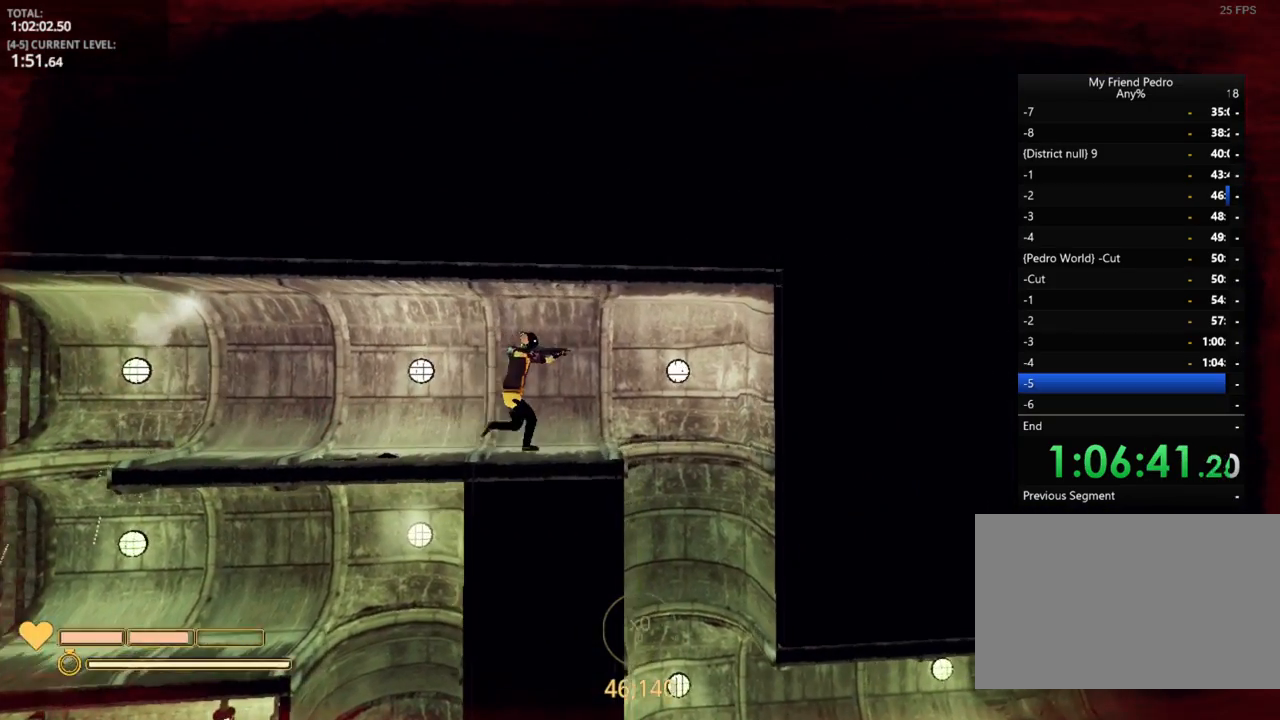
{"keys": ["d", "w"], "mouse_move": "still", "events": []}
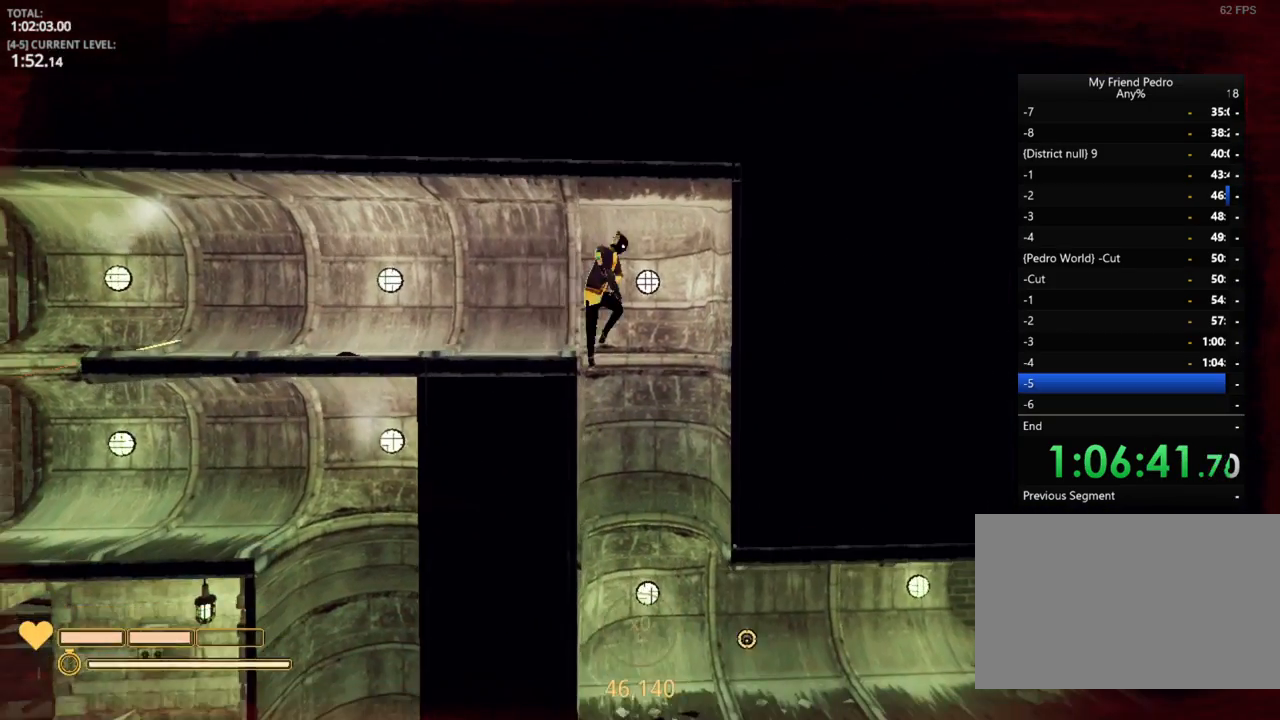
{"keys": [], "mouse_move": "still", "events": [[17, "w", "up"], [217, "d", "up"]]}